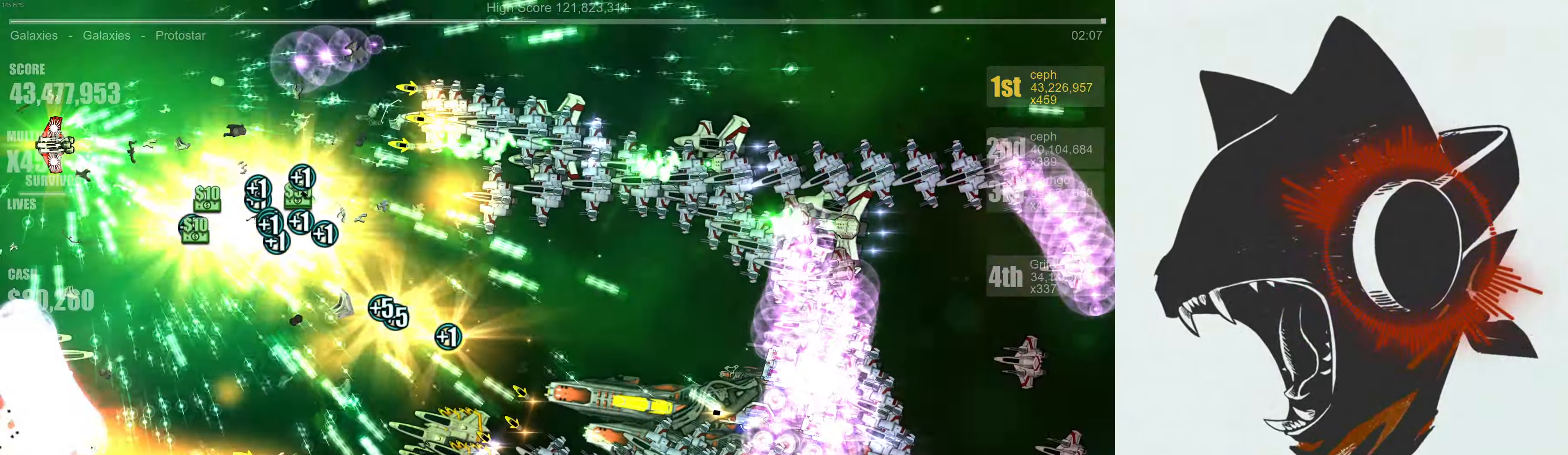
Gameplay with a controller (Xbox layout); each line is a JSON object with the inputs held at the frame after it. "events" lists button and stick changes between this image and that frame as [ms after this image, input, new state], when the widget could be followed in between.
{"buttons": [], "left_stick": "up-right", "right_stick": "up-right", "events": [[116, "left_stick", "down-right"], [166, "right_stick", "down-right"], [333, "right_stick", "right"], [433, "right_stick", "up-right"], [483, "left_stick", "up-right"]]}
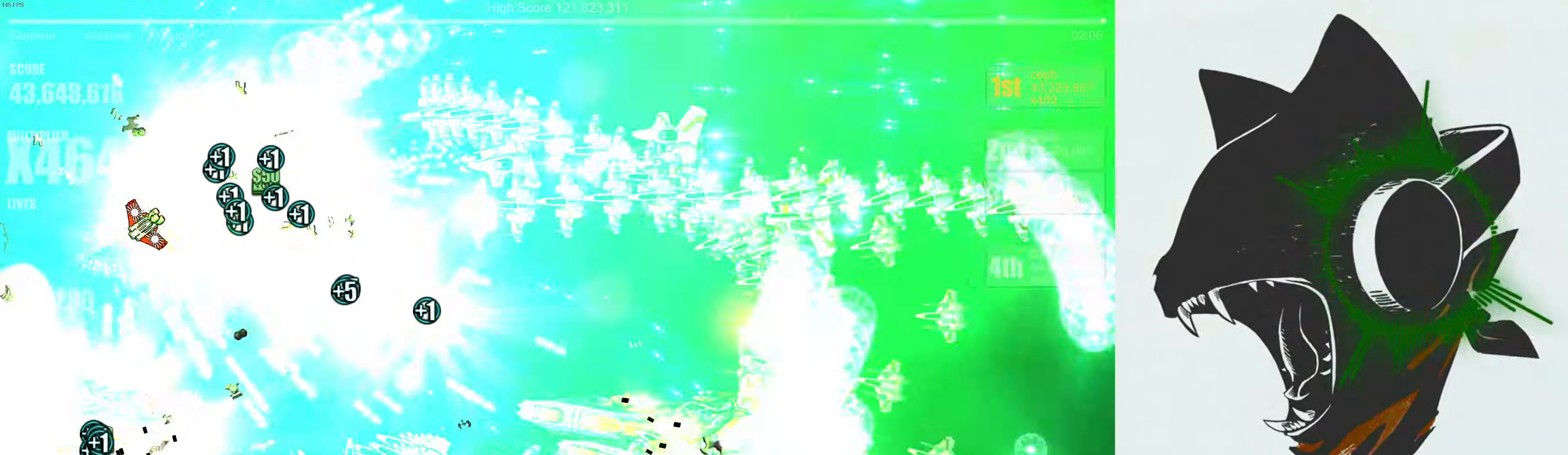
{"buttons": [], "left_stick": "down-right", "right_stick": "down", "events": [[16, "left_stick", "up"], [50, "right_stick", "right"], [200, "left_stick", "center"], [233, "right_stick", "down"], [283, "left_stick", "down-right"]]}
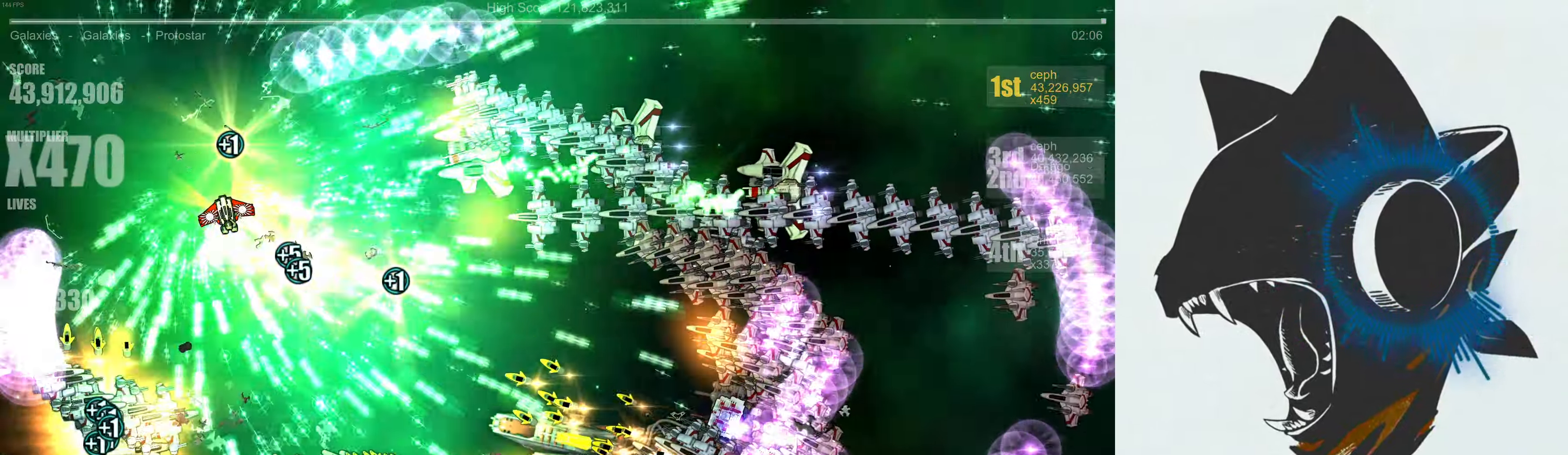
{"buttons": [], "left_stick": "center", "right_stick": "down-left", "events": [[116, "left_stick", "center"], [166, "right_stick", "down-left"], [233, "left_stick", "left"], [366, "left_stick", "center"]]}
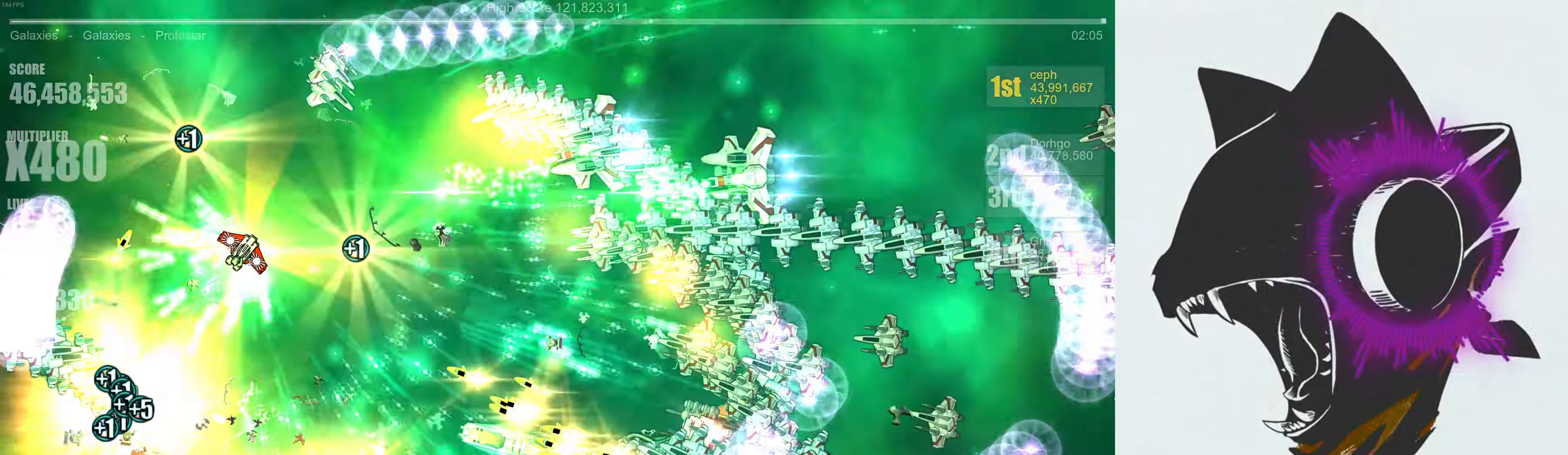
{"buttons": [], "left_stick": "down-left", "right_stick": "down-left", "events": [[33, "left_stick", "down"], [133, "left_stick", "center"], [217, "left_stick", "up"], [317, "left_stick", "center"], [367, "left_stick", "down-left"]]}
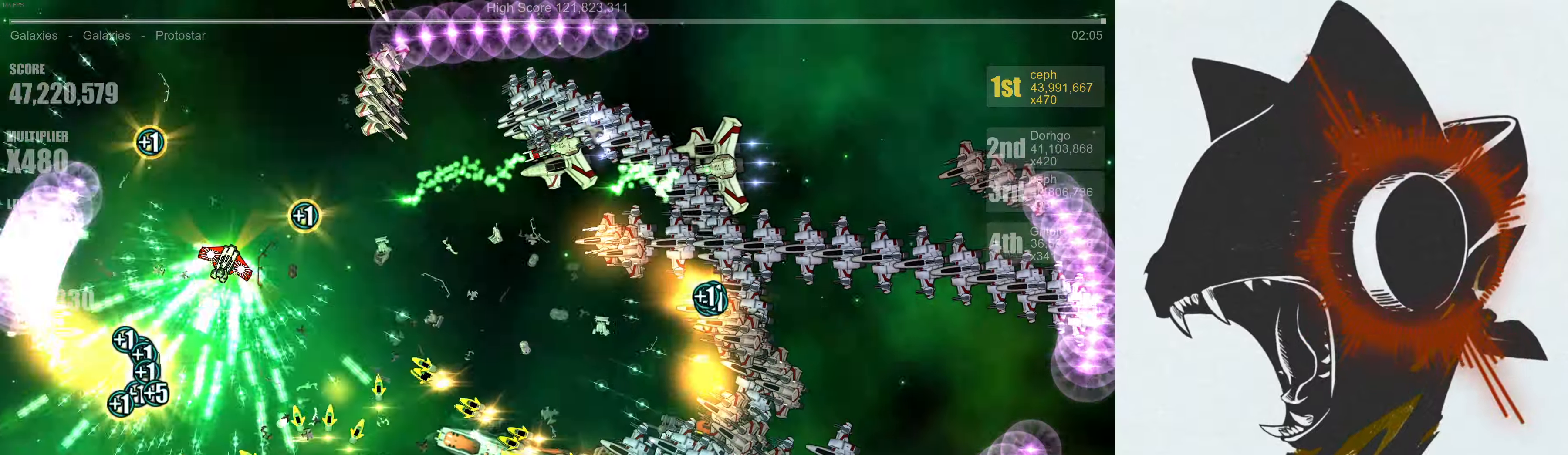
{"buttons": [], "left_stick": "down-left", "right_stick": "down", "events": [[300, "right_stick", "down"]]}
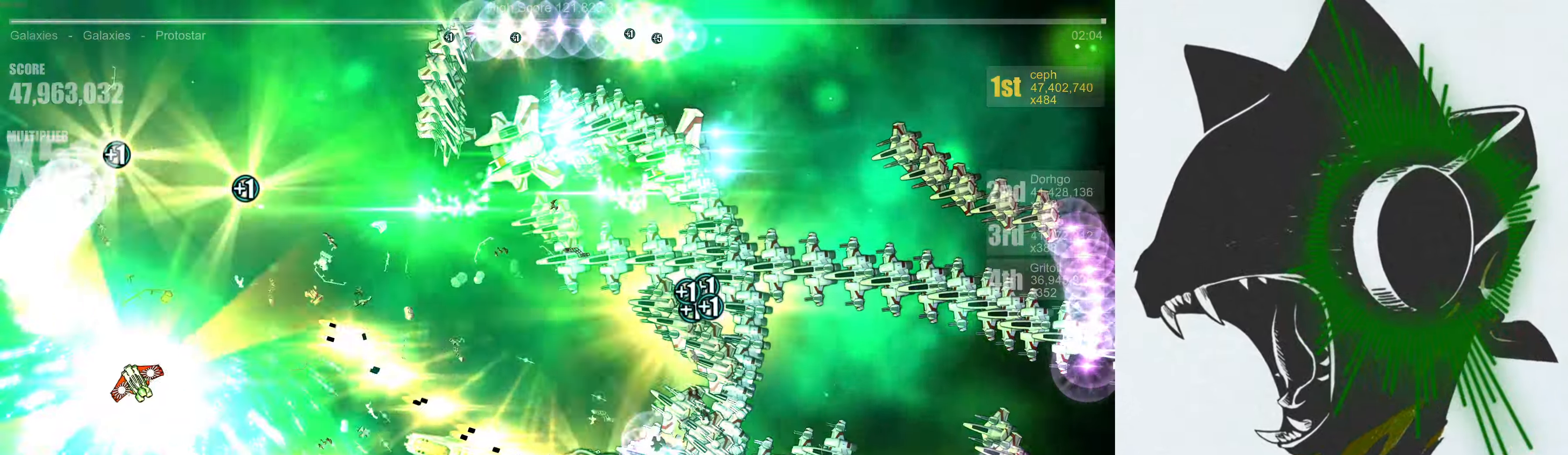
{"buttons": [], "left_stick": "down", "right_stick": "up-right", "events": [[67, "right_stick", "right"], [250, "right_stick", "up-right"], [467, "left_stick", "down"]]}
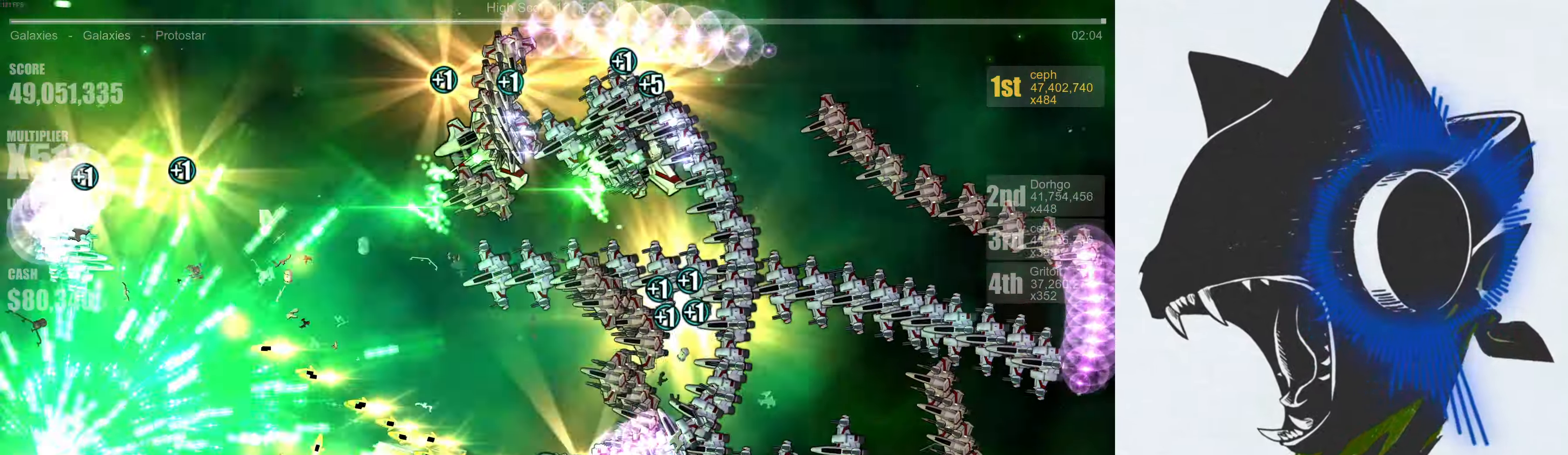
{"buttons": [], "left_stick": "center", "right_stick": "right", "events": [[67, "left_stick", "center"], [167, "left_stick", "right"], [167, "right_stick", "right"], [233, "left_stick", "center"], [283, "right_stick", "down-right"], [317, "left_stick", "up-left"], [383, "right_stick", "right"], [483, "left_stick", "center"]]}
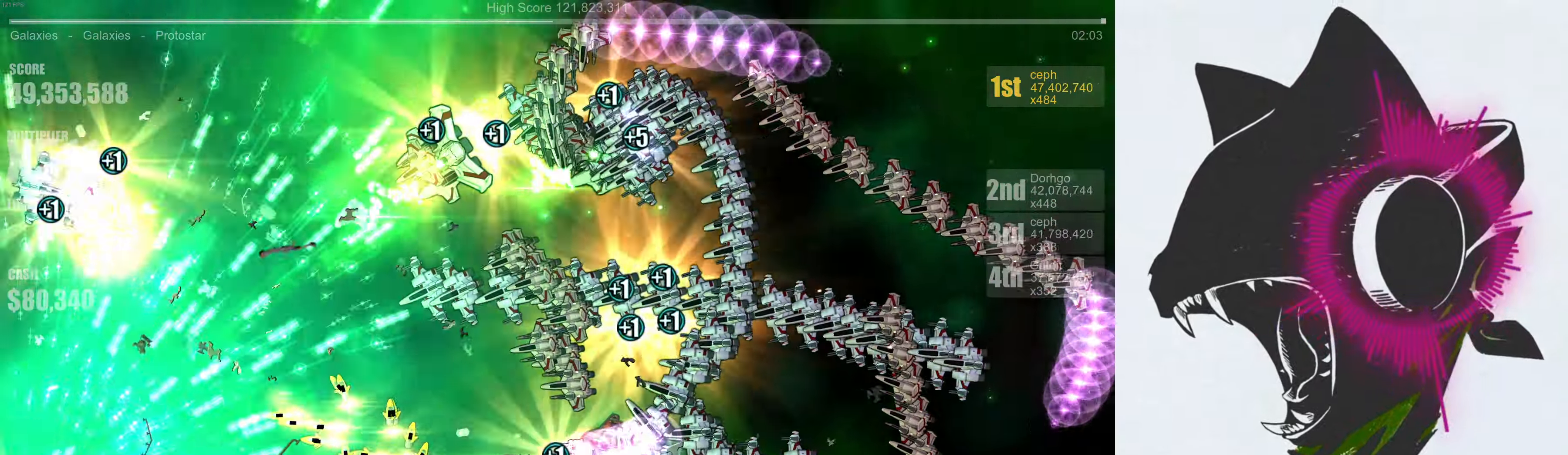
{"buttons": [], "left_stick": "up", "right_stick": "right", "events": [[33, "right_stick", "up"], [200, "left_stick", "up"], [317, "left_stick", "left"], [383, "right_stick", "right"], [467, "left_stick", "up"]]}
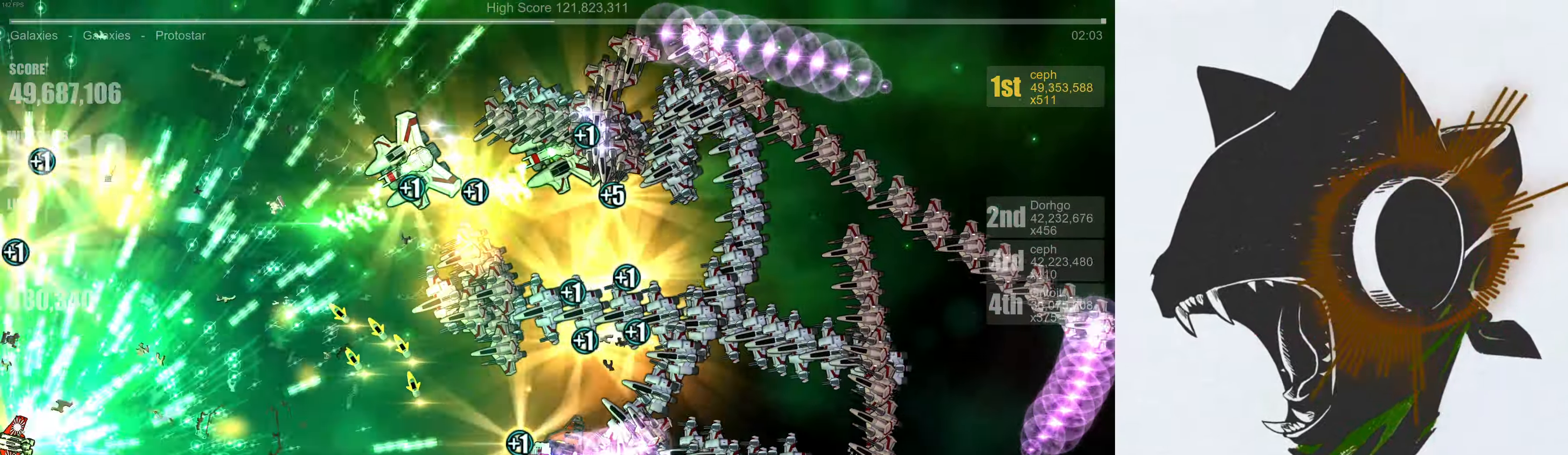
{"buttons": [], "left_stick": "up", "right_stick": "right", "events": [[17, "left_stick", "up-right"], [167, "left_stick", "up"], [167, "right_stick", "up"], [183, "L1", "down"], [367, "L1", "up"], [483, "right_stick", "right"]]}
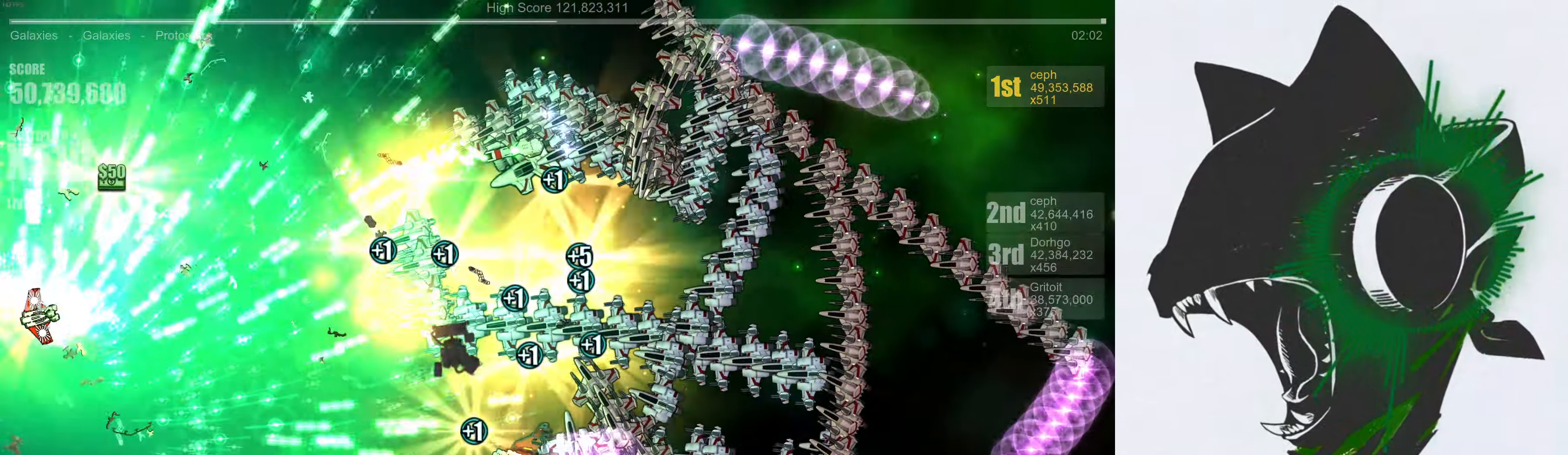
{"buttons": [], "left_stick": "up-right", "right_stick": "down-right", "events": [[300, "left_stick", "up-right"], [400, "right_stick", "down-right"]]}
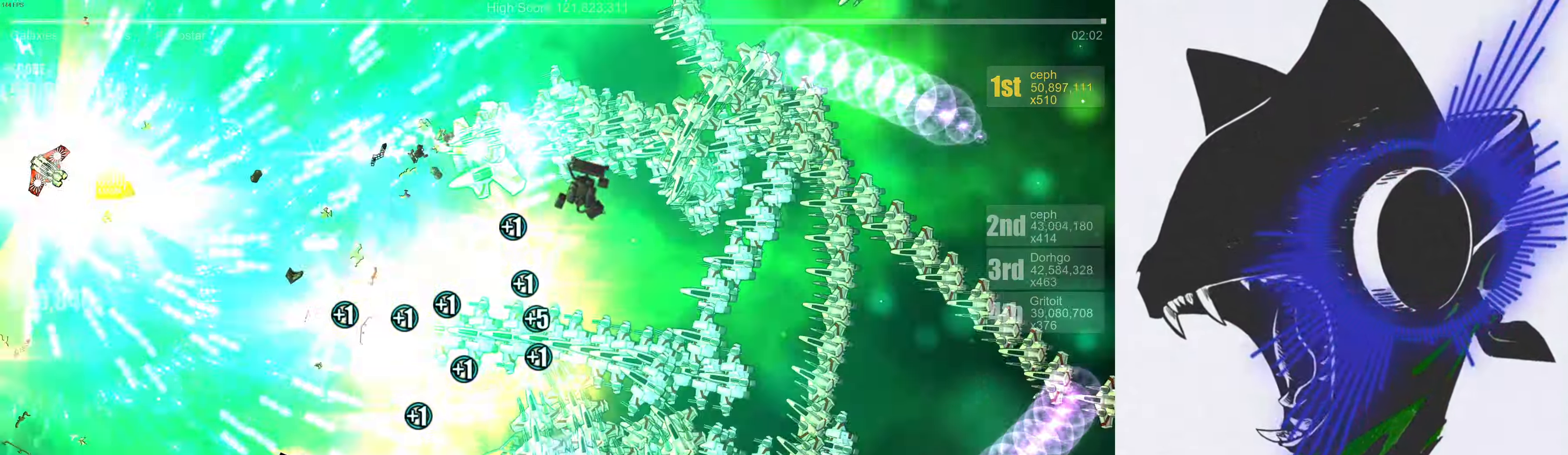
{"buttons": [], "left_stick": "down-left", "right_stick": "right", "events": [[417, "left_stick", "down-right"], [417, "right_stick", "right"], [483, "left_stick", "down-left"]]}
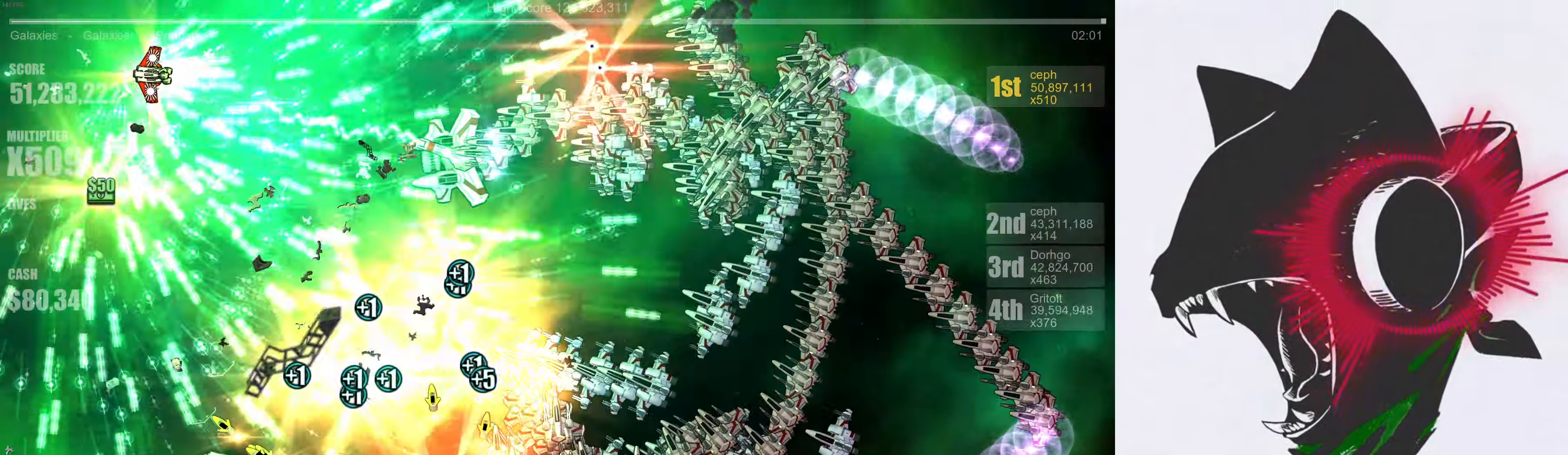
{"buttons": [], "left_stick": "left", "right_stick": "down", "events": [[167, "right_stick", "down-right"], [283, "right_stick", "down"], [300, "left_stick", "left"]]}
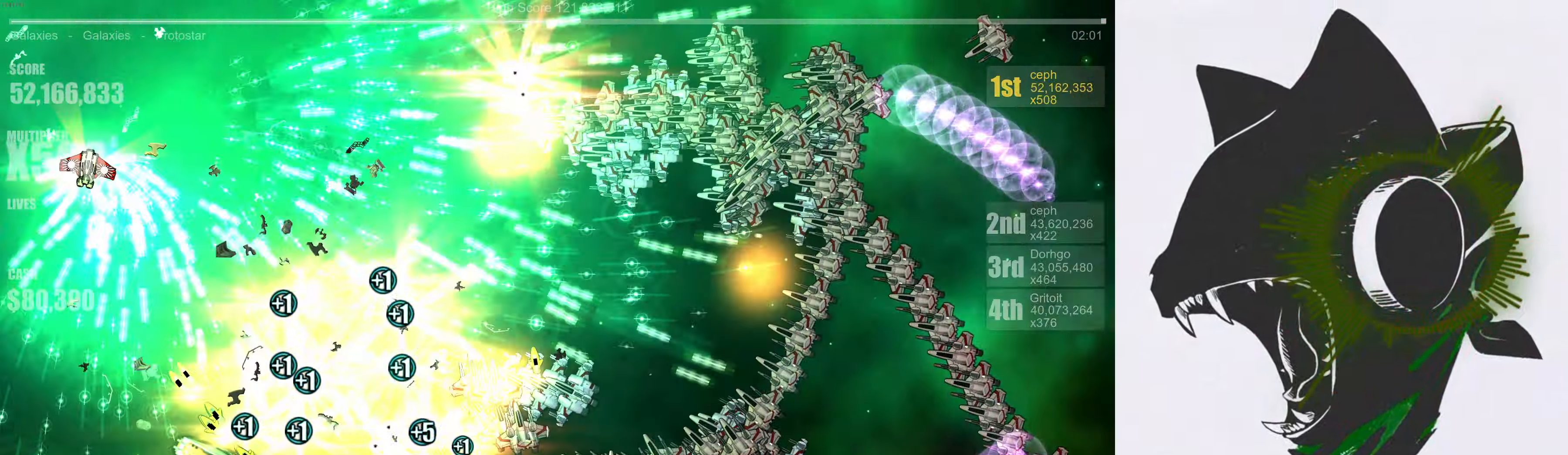
{"buttons": [], "left_stick": "right", "right_stick": "right", "events": [[33, "left_stick", "up"], [117, "left_stick", "up-right"], [183, "right_stick", "right"], [400, "left_stick", "right"]]}
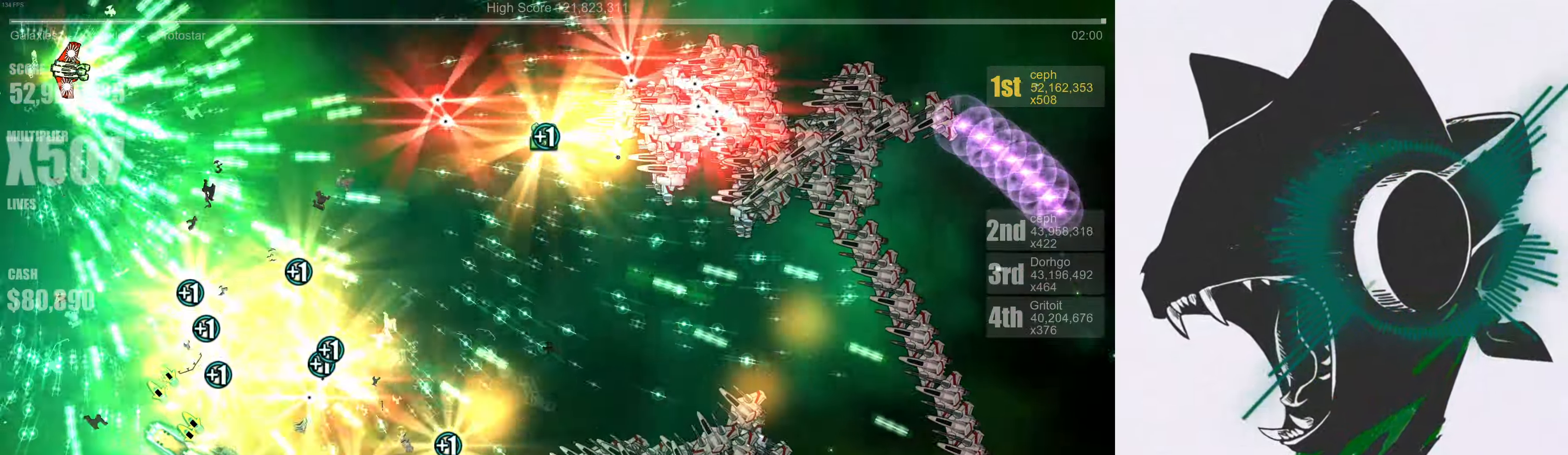
{"buttons": [], "left_stick": "right", "right_stick": "down-right", "events": [[67, "right_stick", "down-right"], [184, "right_stick", "down"], [400, "right_stick", "down-right"]]}
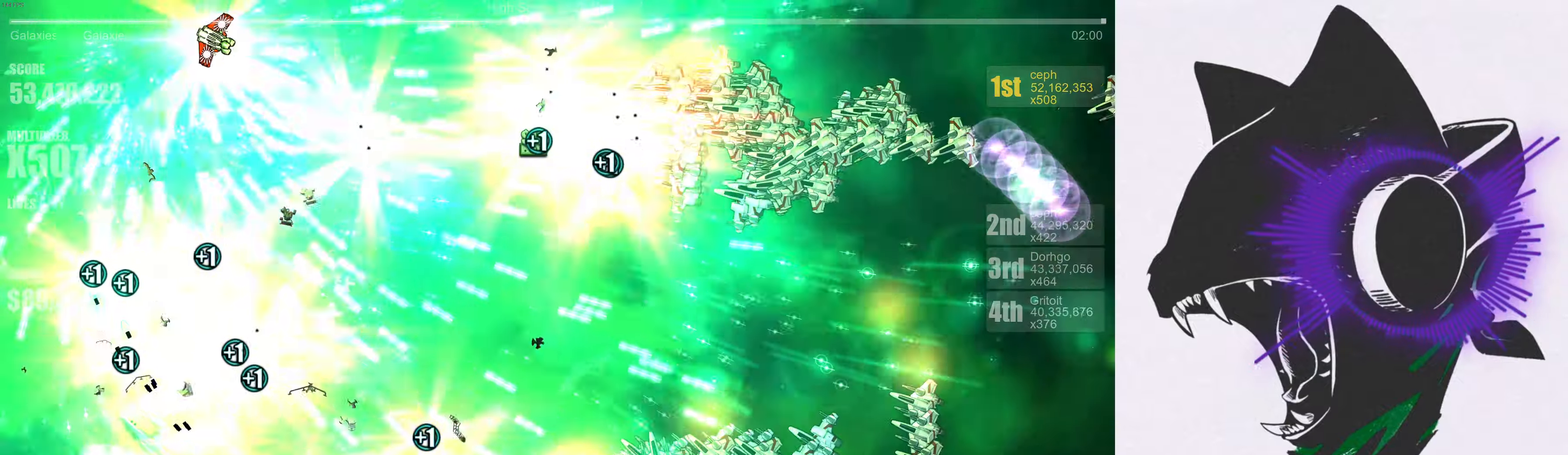
{"buttons": [], "left_stick": "down", "right_stick": "right", "events": [[117, "left_stick", "down-right"], [334, "left_stick", "down"], [484, "right_stick", "right"]]}
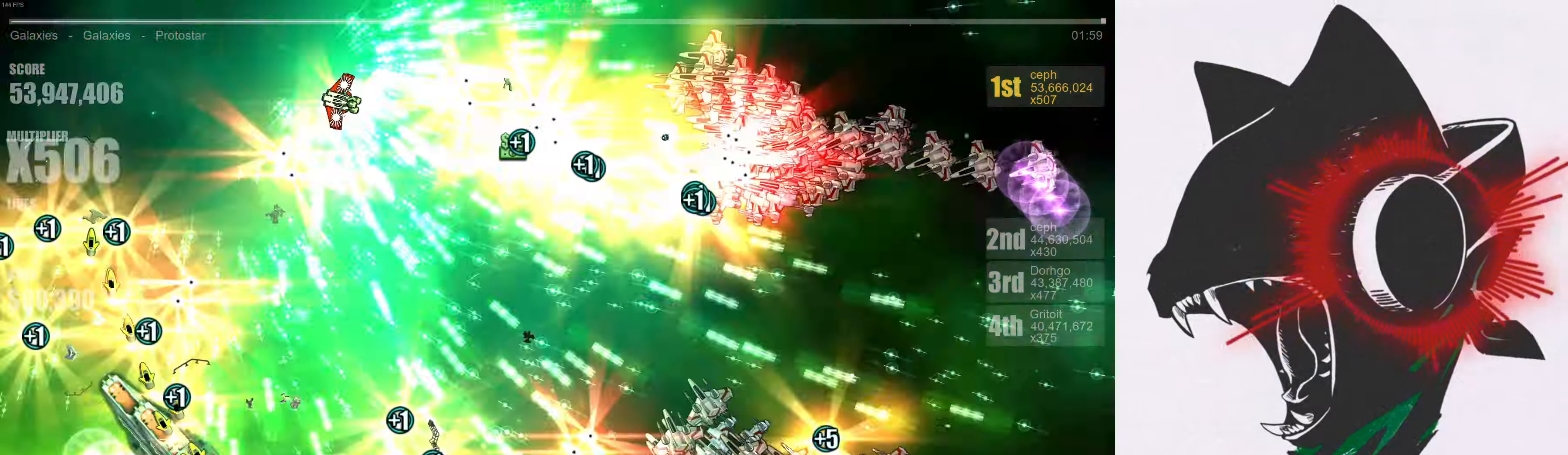
{"buttons": [], "left_stick": "right", "right_stick": "right", "events": [[234, "left_stick", "right"]]}
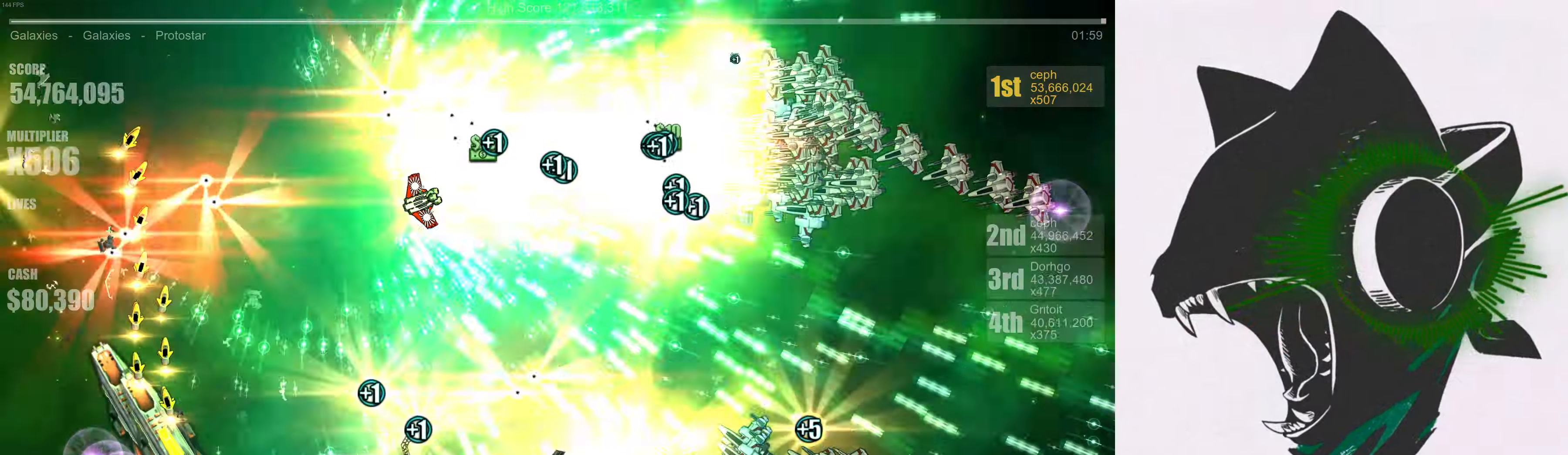
{"buttons": [], "left_stick": "down", "right_stick": "right", "events": [[34, "left_stick", "down-right"], [34, "right_stick", "up-right"], [234, "left_stick", "up-right"], [334, "left_stick", "up-left"], [384, "right_stick", "right"], [484, "left_stick", "down"]]}
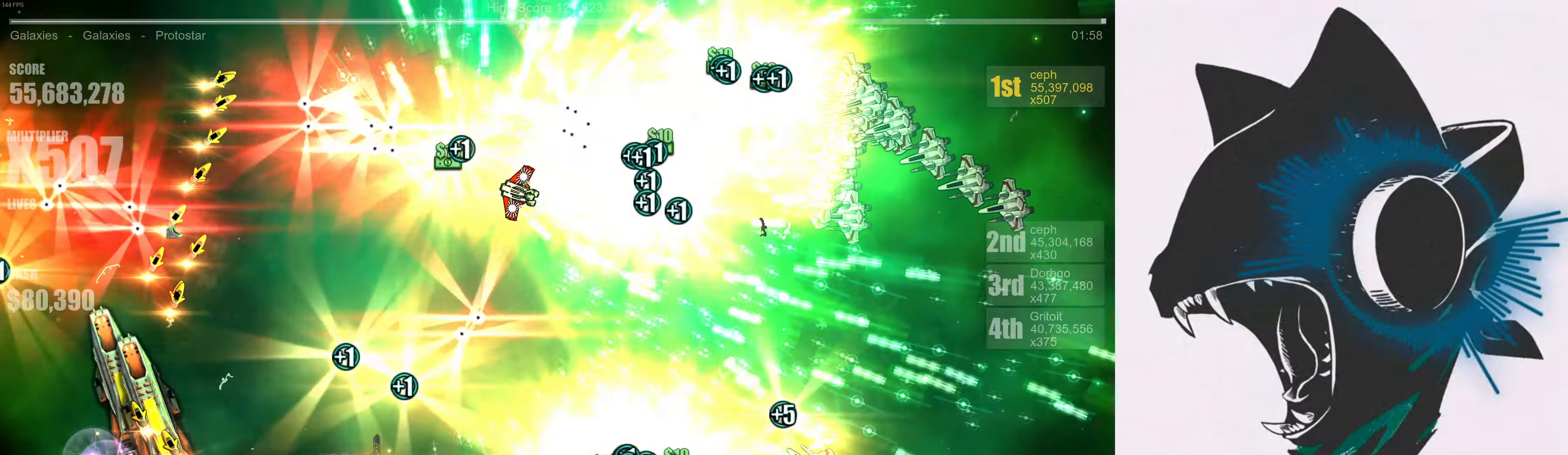
{"buttons": [], "left_stick": "up", "right_stick": "up-right", "events": [[34, "right_stick", "down-right"], [117, "left_stick", "down-right"], [284, "left_stick", "up-right"], [284, "right_stick", "right"], [334, "left_stick", "up"], [417, "right_stick", "up-right"]]}
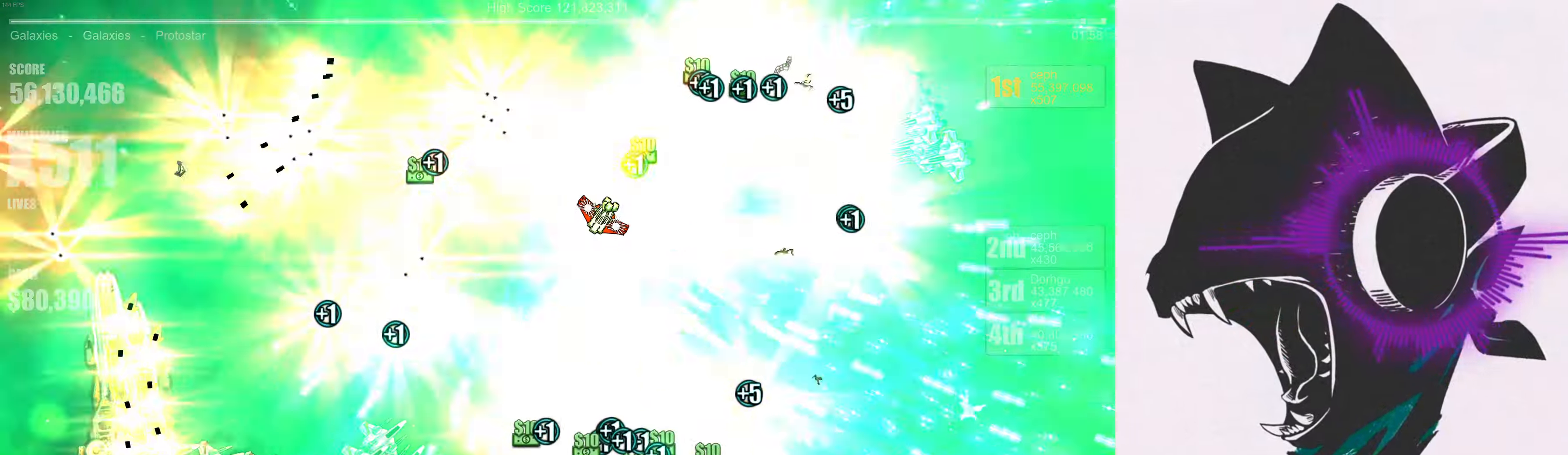
{"buttons": [], "left_stick": "down-right", "right_stick": "down", "events": [[134, "right_stick", "right"], [150, "left_stick", "up-right"], [267, "left_stick", "right"], [284, "right_stick", "down-right"], [434, "left_stick", "down-right"], [500, "right_stick", "down"]]}
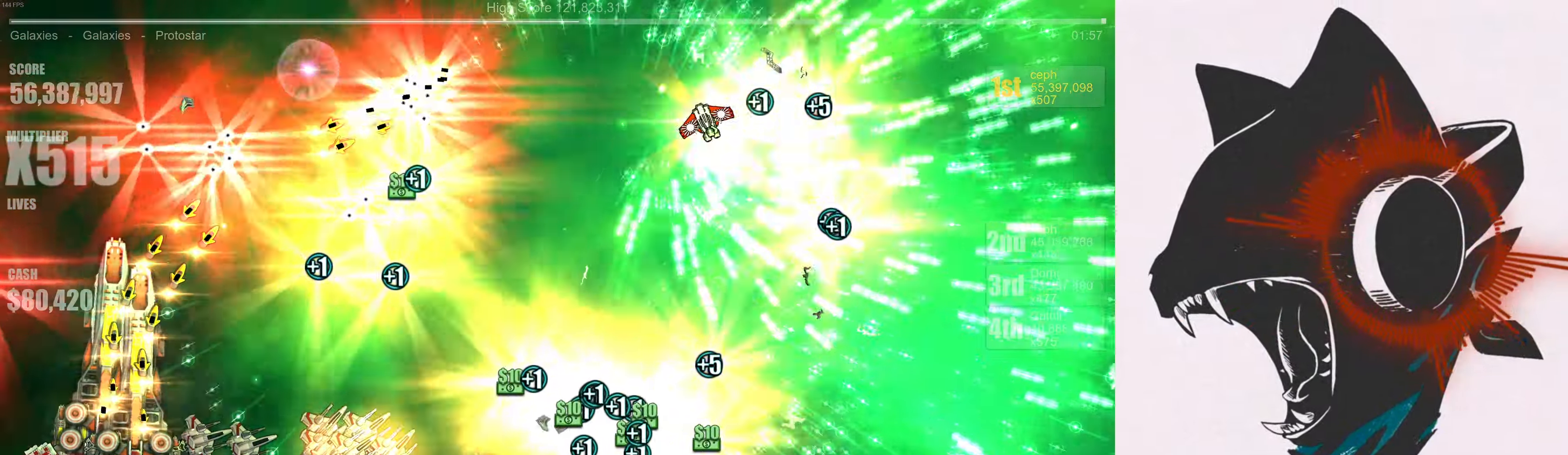
{"buttons": [], "left_stick": "down-left", "right_stick": "down-left", "events": [[250, "right_stick", "down-left"], [367, "left_stick", "down-left"]]}
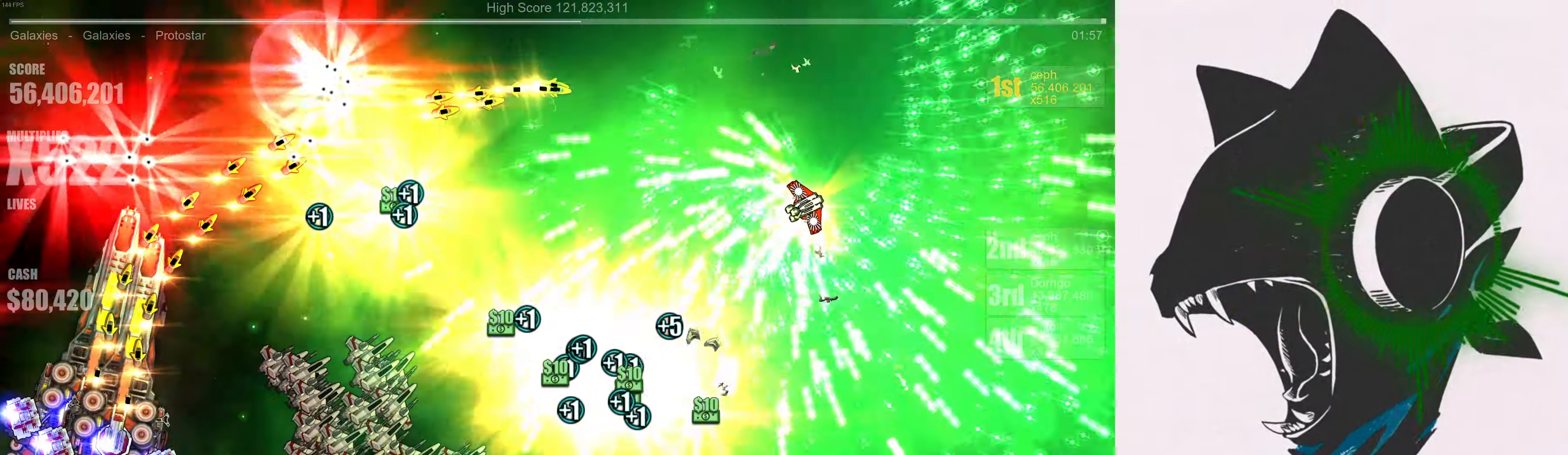
{"buttons": [], "left_stick": "left", "right_stick": "down-left", "events": [[34, "left_stick", "left"]]}
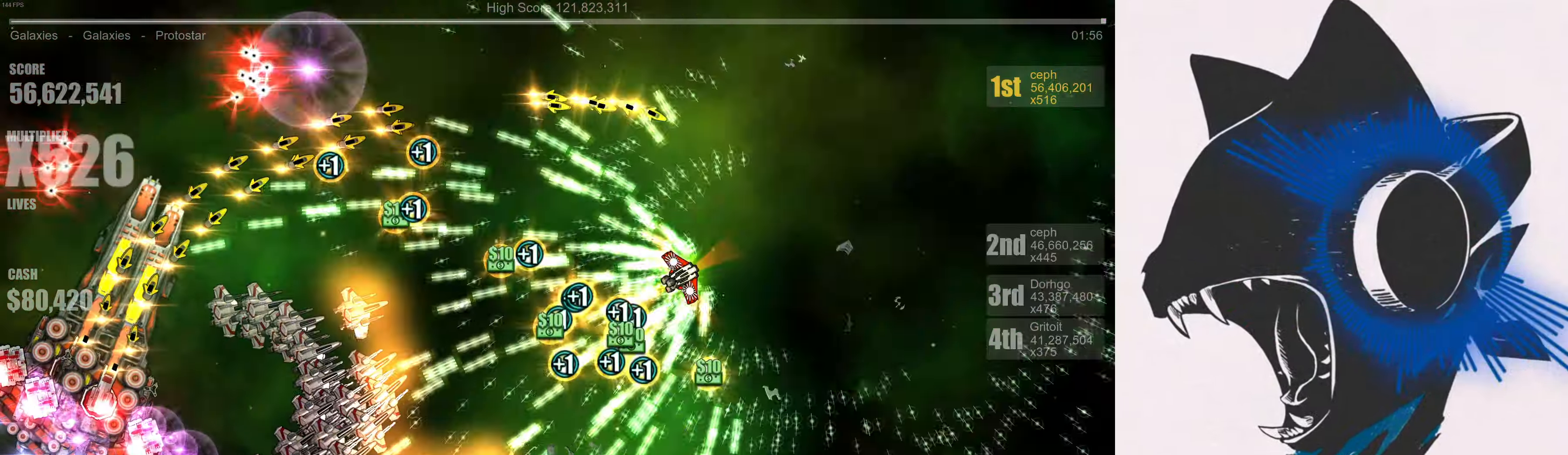
{"buttons": [], "left_stick": "right", "right_stick": "down-right", "events": [[184, "right_stick", "down-right"], [284, "right_stick", "up-right"], [334, "right_stick", "up-left"], [350, "left_stick", "right"], [434, "right_stick", "down-left"], [500, "right_stick", "down-right"]]}
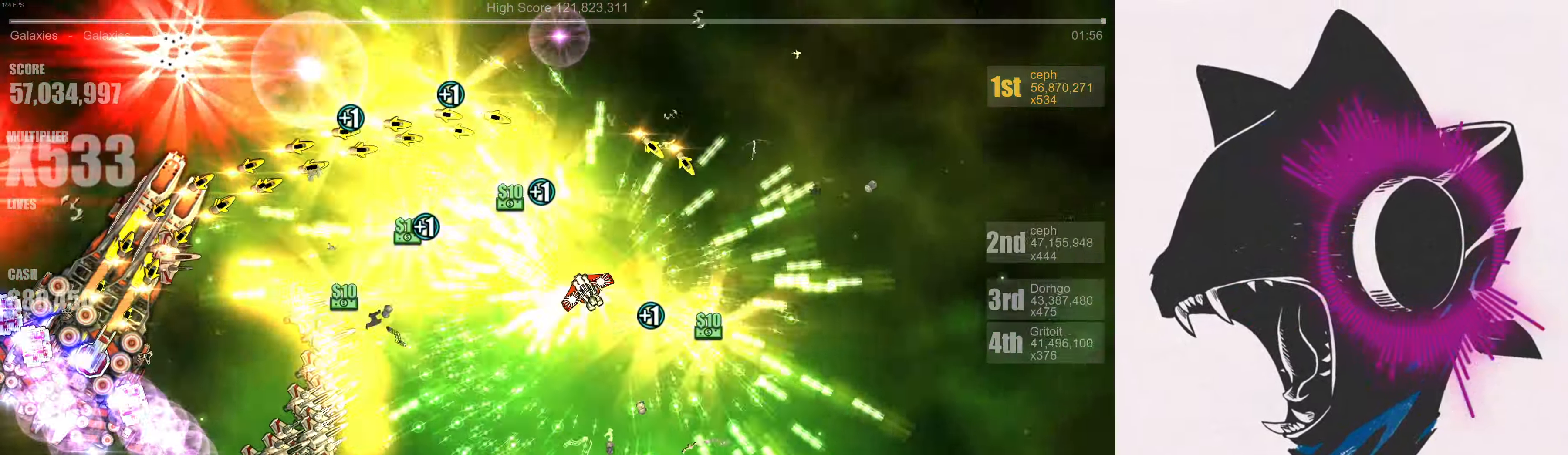
{"buttons": [], "left_stick": "down-right", "right_stick": "left", "events": [[134, "right_stick", "up"], [167, "left_stick", "down-right"], [467, "right_stick", "left"]]}
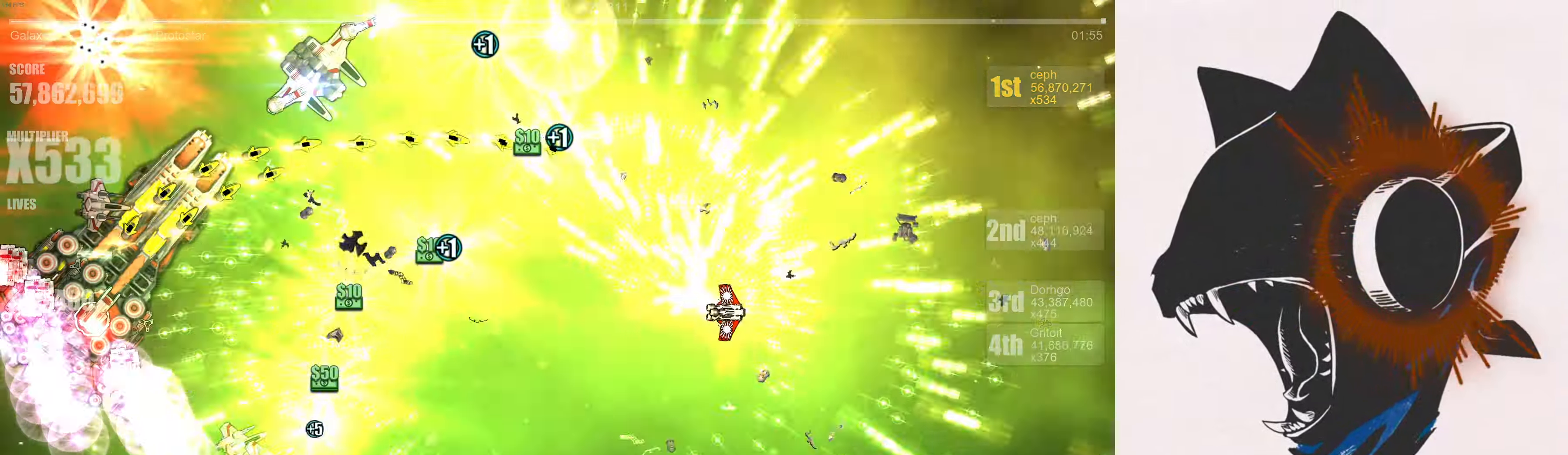
{"buttons": [], "left_stick": "up-right", "right_stick": "down-left", "events": [[100, "left_stick", "right"], [134, "right_stick", "down"], [333, "left_stick", "up-right"], [350, "right_stick", "down-left"]]}
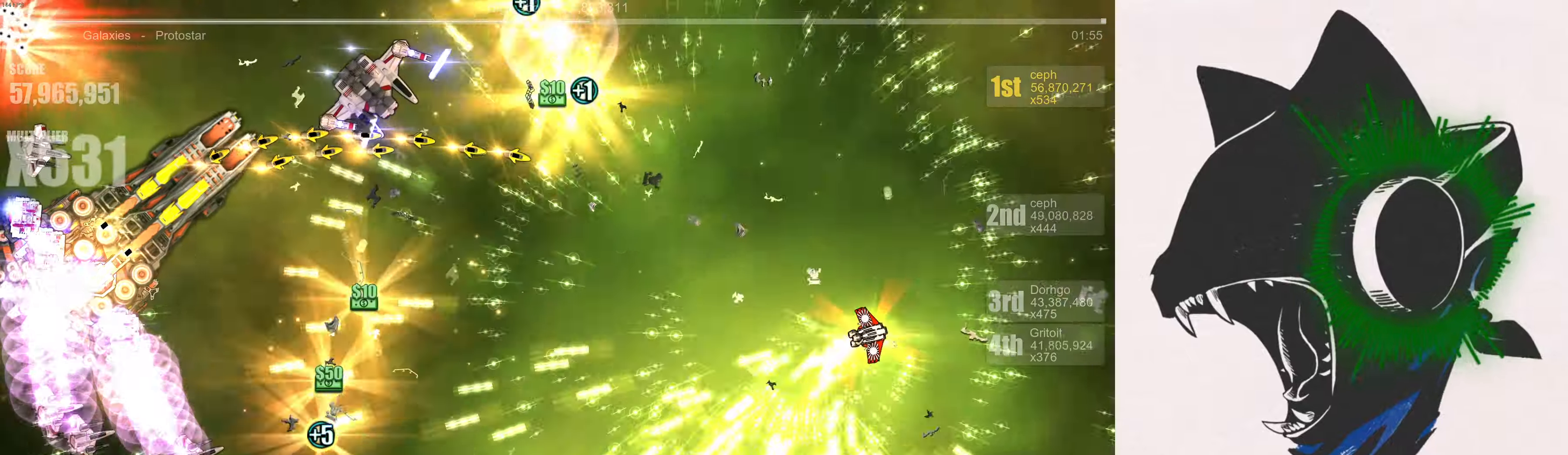
{"buttons": [], "left_stick": "down-left", "right_stick": "left", "events": [[83, "right_stick", "up-left"], [233, "left_stick", "up-left"], [366, "left_stick", "down-left"], [383, "right_stick", "left"]]}
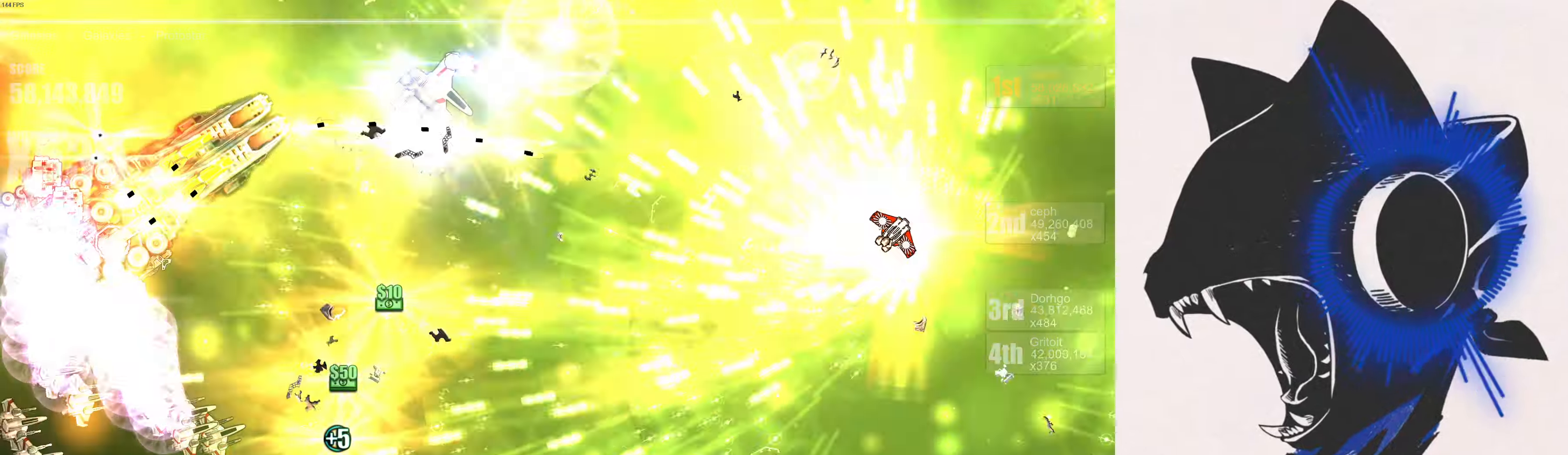
{"buttons": [], "left_stick": "left", "right_stick": "up-left", "events": [[33, "right_stick", "down"], [316, "right_stick", "left"], [400, "right_stick", "up-left"], [466, "left_stick", "left"]]}
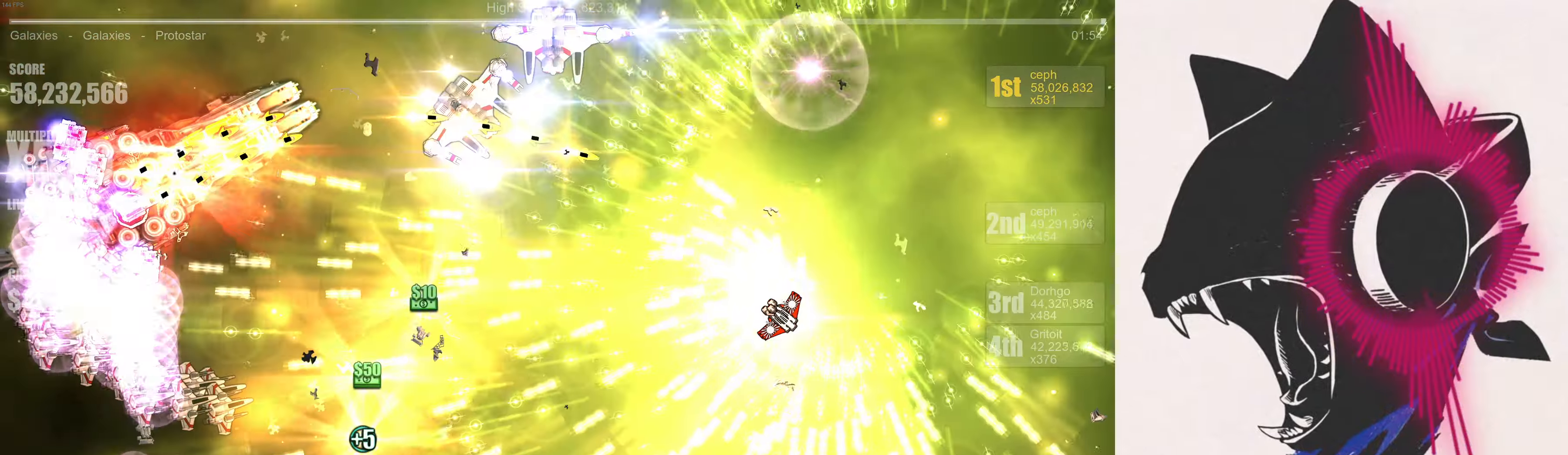
{"buttons": [], "left_stick": "down-left", "right_stick": "down-left", "events": [[166, "right_stick", "down-left"], [266, "right_stick", "down-right"], [333, "left_stick", "down-left"], [333, "right_stick", "up-right"], [400, "right_stick", "up-left"], [500, "right_stick", "down-left"]]}
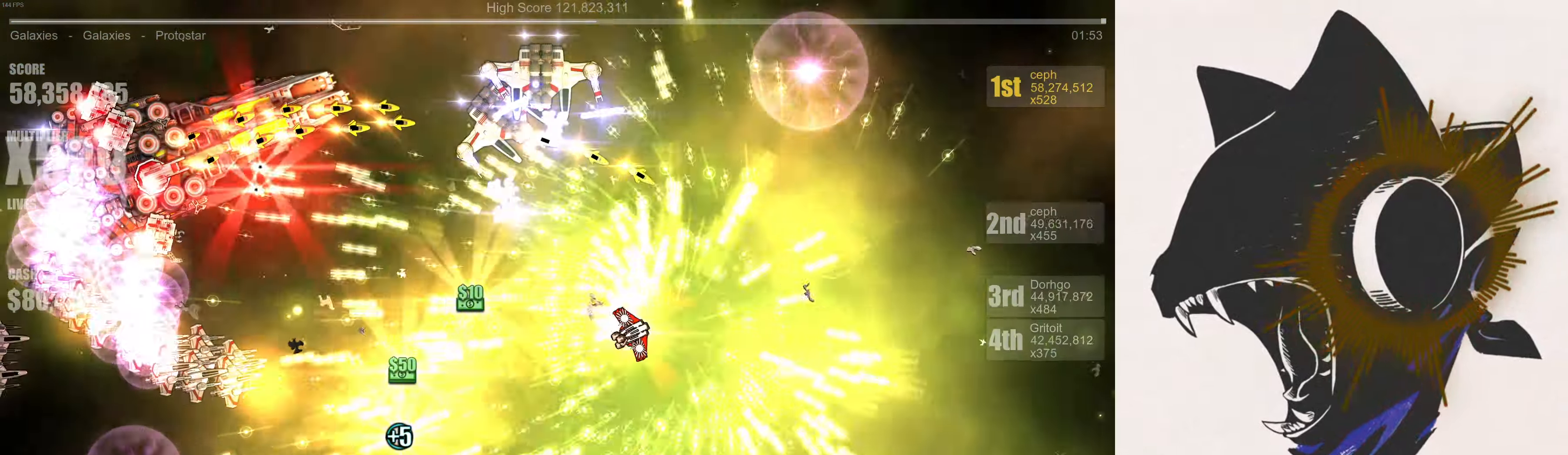
{"buttons": [], "left_stick": "down", "right_stick": "up-right", "events": [[83, "left_stick", "left"], [83, "right_stick", "down-right"], [166, "right_stick", "up-right"], [233, "right_stick", "up-left"], [283, "left_stick", "down-left"], [333, "right_stick", "down-left"], [433, "right_stick", "right"], [483, "left_stick", "down"], [483, "right_stick", "up-right"]]}
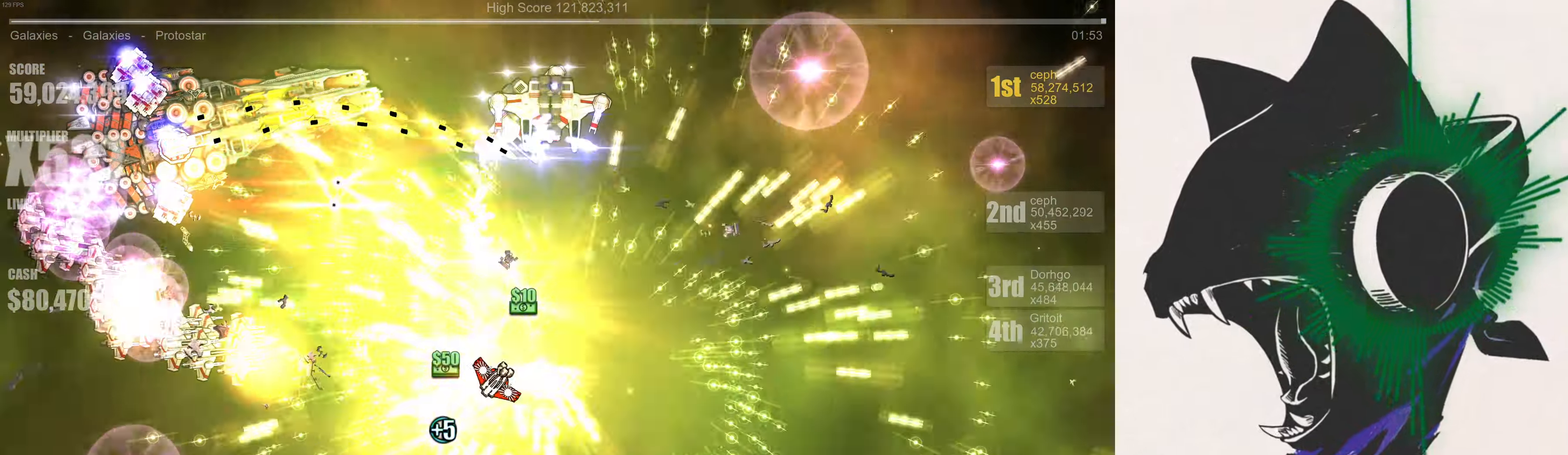
{"buttons": [], "left_stick": "right", "right_stick": "left", "events": [[16, "right_stick", "up"], [83, "right_stick", "left"], [150, "left_stick", "right"], [166, "right_stick", "down"], [233, "right_stick", "right"], [333, "right_stick", "up"], [433, "right_stick", "left"]]}
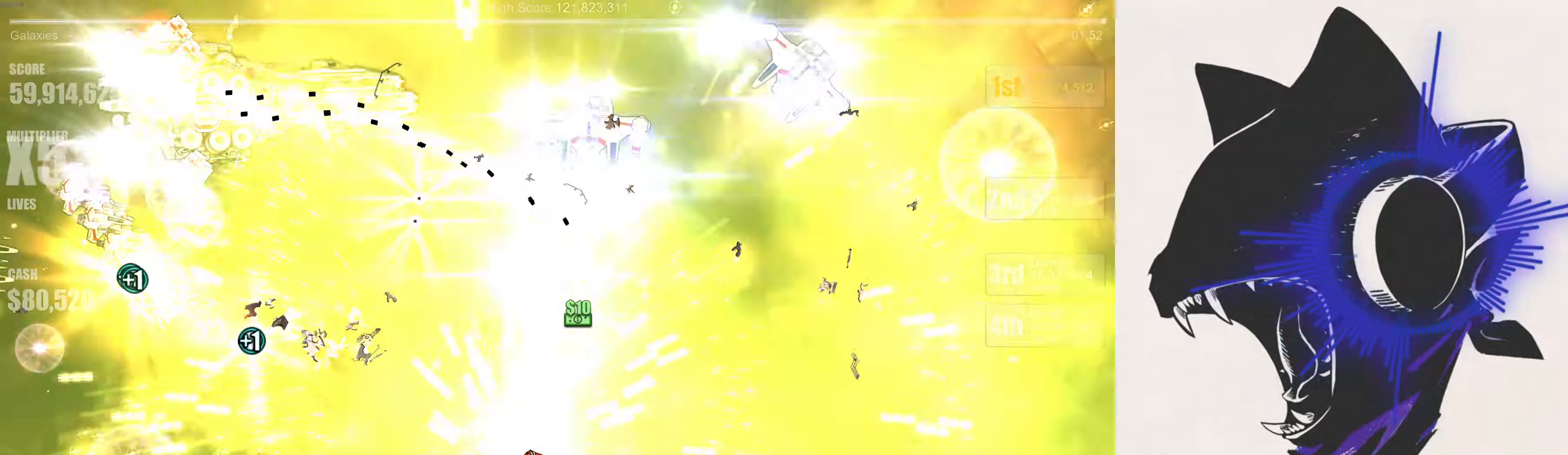
{"buttons": [], "left_stick": "right", "right_stick": "up", "events": [[50, "right_stick", "down"], [216, "right_stick", "left"], [283, "right_stick", "up-left"], [383, "right_stick", "up"]]}